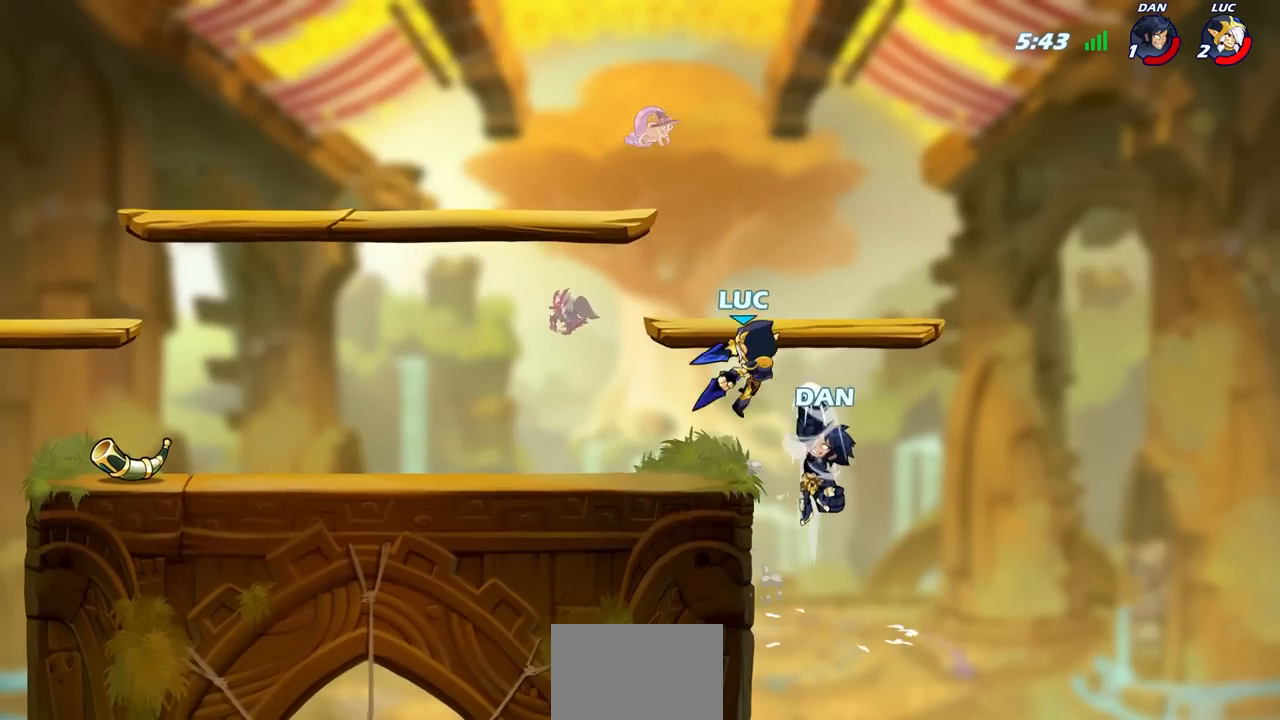
Gameplay with a controller (PlayStation layout); each line is a JSON object with the inputs held at the frame after it. "events" lists button and stick changes between this image and that frame as [ms after this image, input, new state], when the widget could be followed in between.
{"buttons": ["R2"], "left_stick": "up", "right_stick": "center", "events": [[17, "SQUARE", "up"], [67, "left_stick", "center"], [417, "left_stick", "up"], [500, "R2", "down"]]}
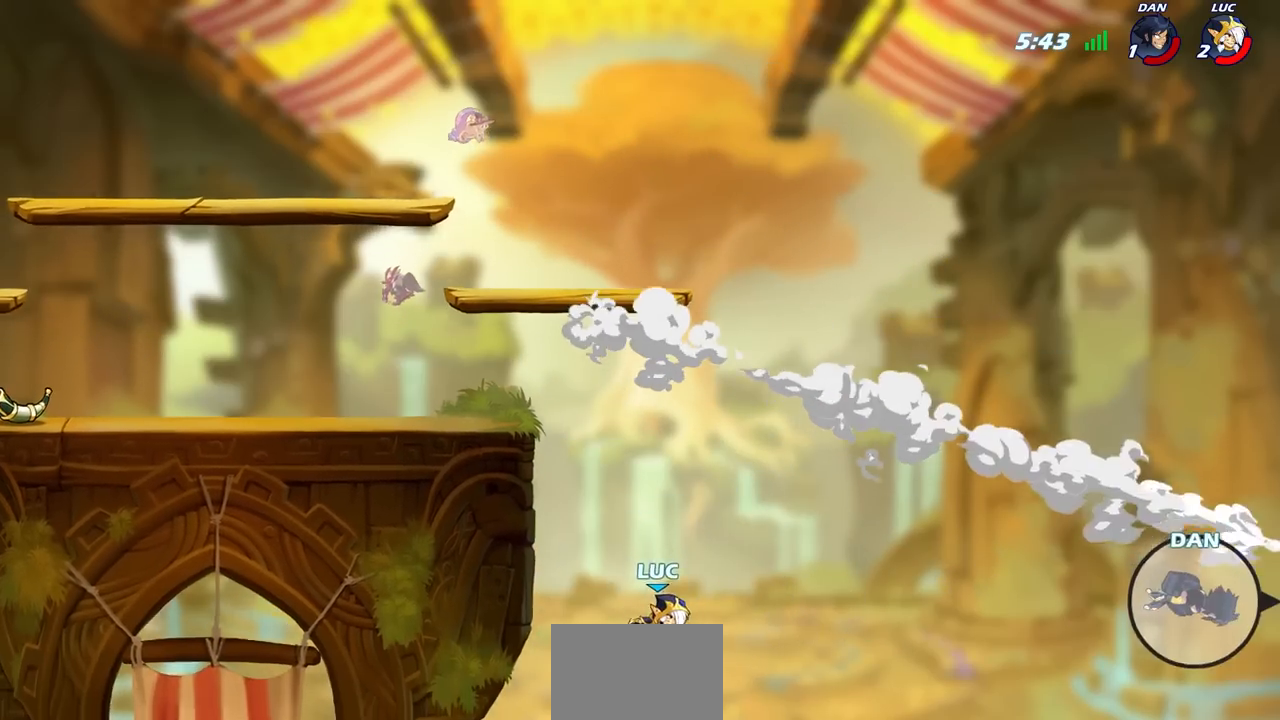
{"buttons": [], "left_stick": "center", "right_stick": "center", "events": [[367, "R2", "up"], [417, "left_stick", "center"]]}
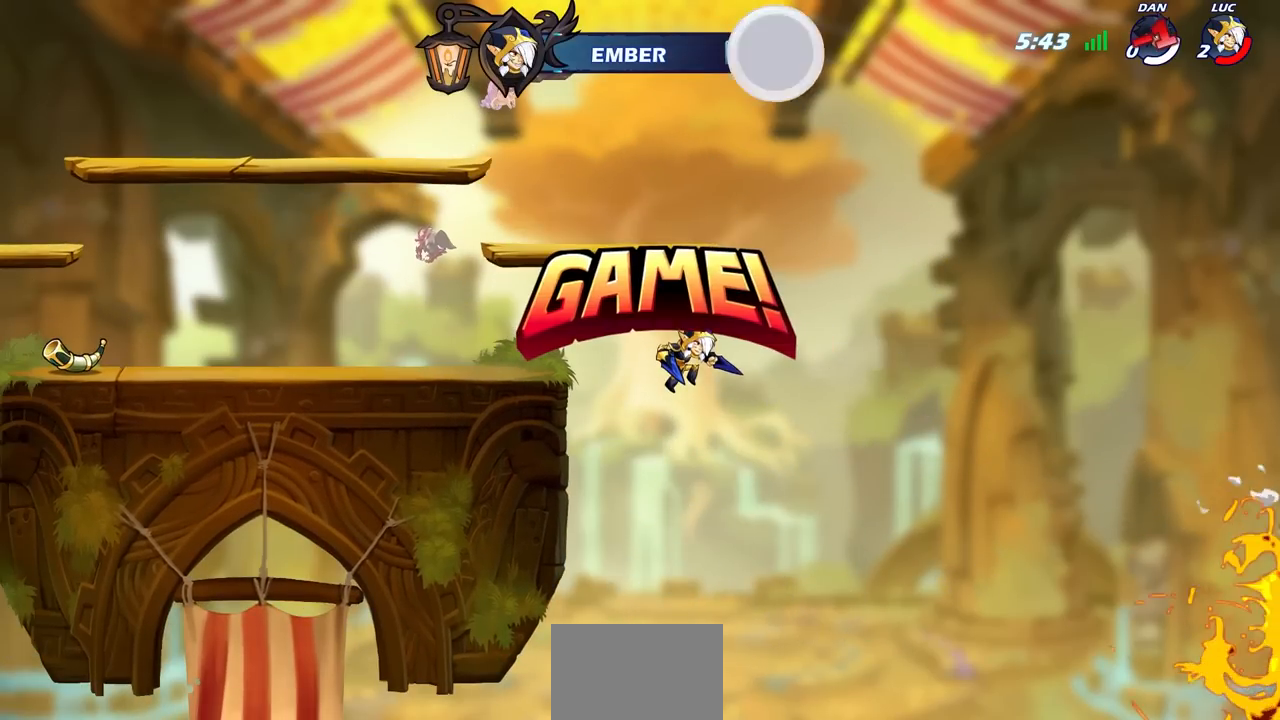
{"buttons": [], "left_stick": "center", "right_stick": "center", "events": []}
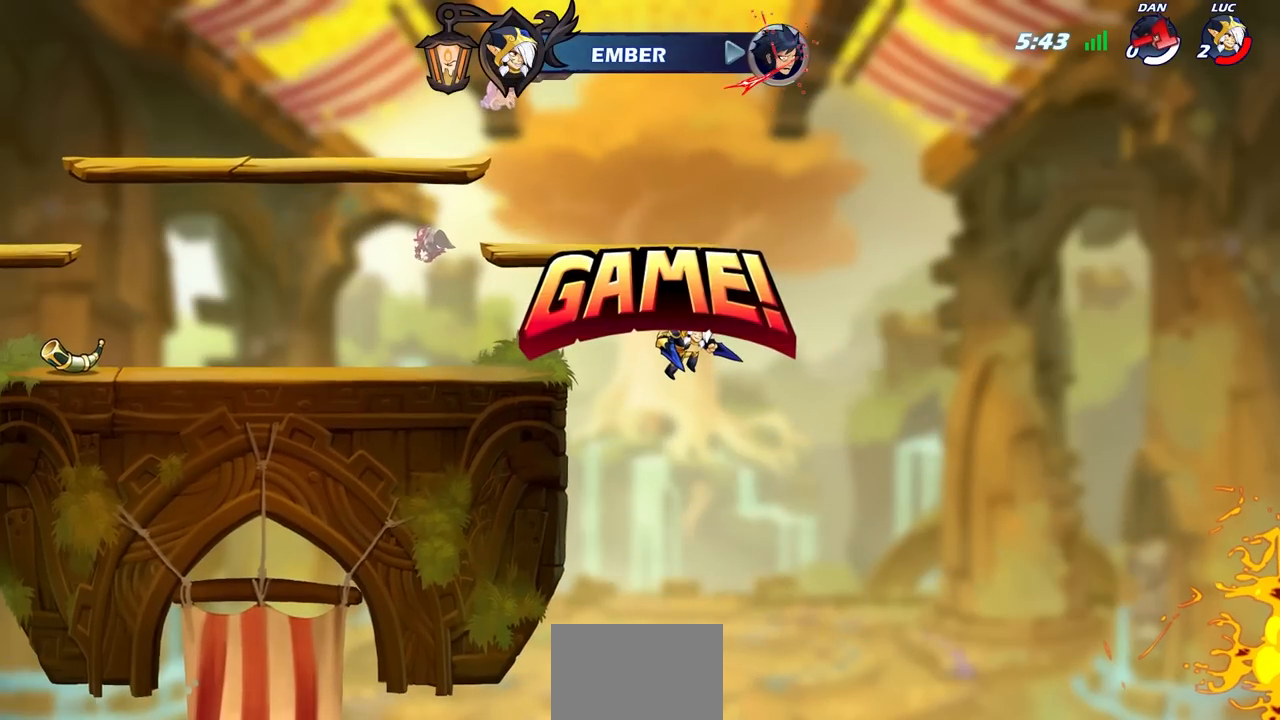
{"buttons": [], "left_stick": "center", "right_stick": "center", "events": []}
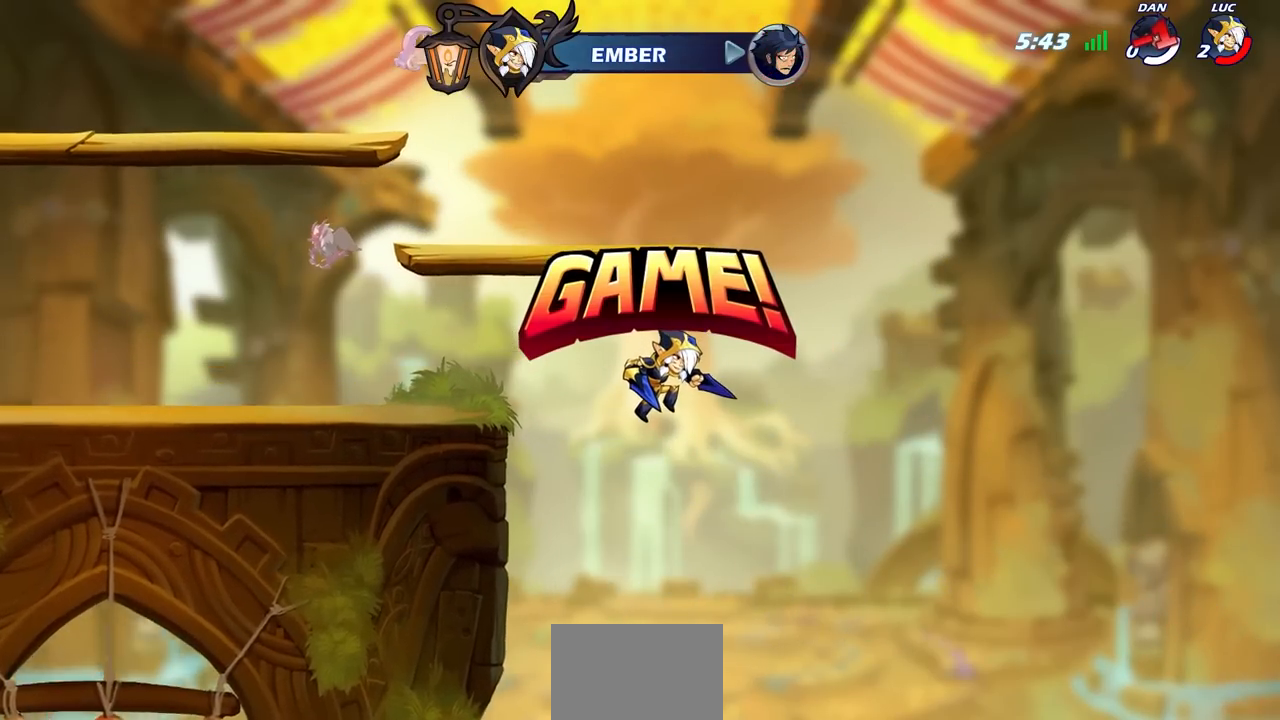
{"buttons": [], "left_stick": "center", "right_stick": "center", "events": []}
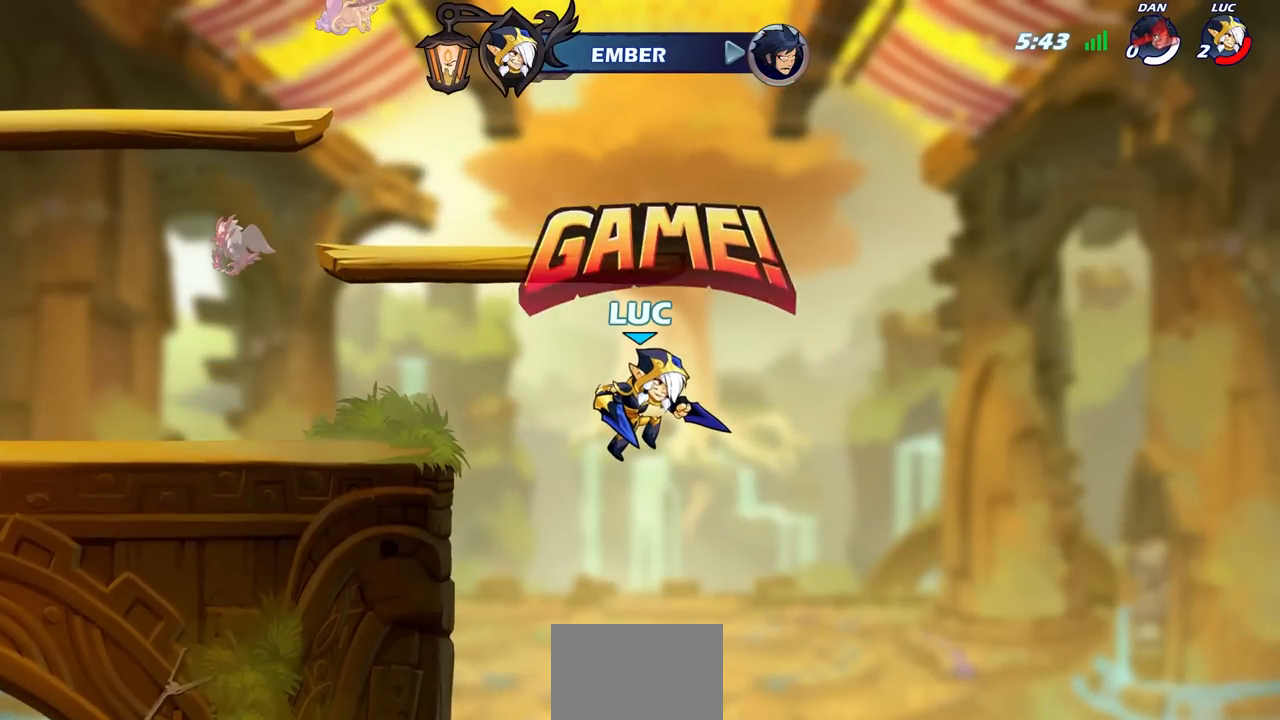
{"buttons": [], "left_stick": "center", "right_stick": "center", "events": []}
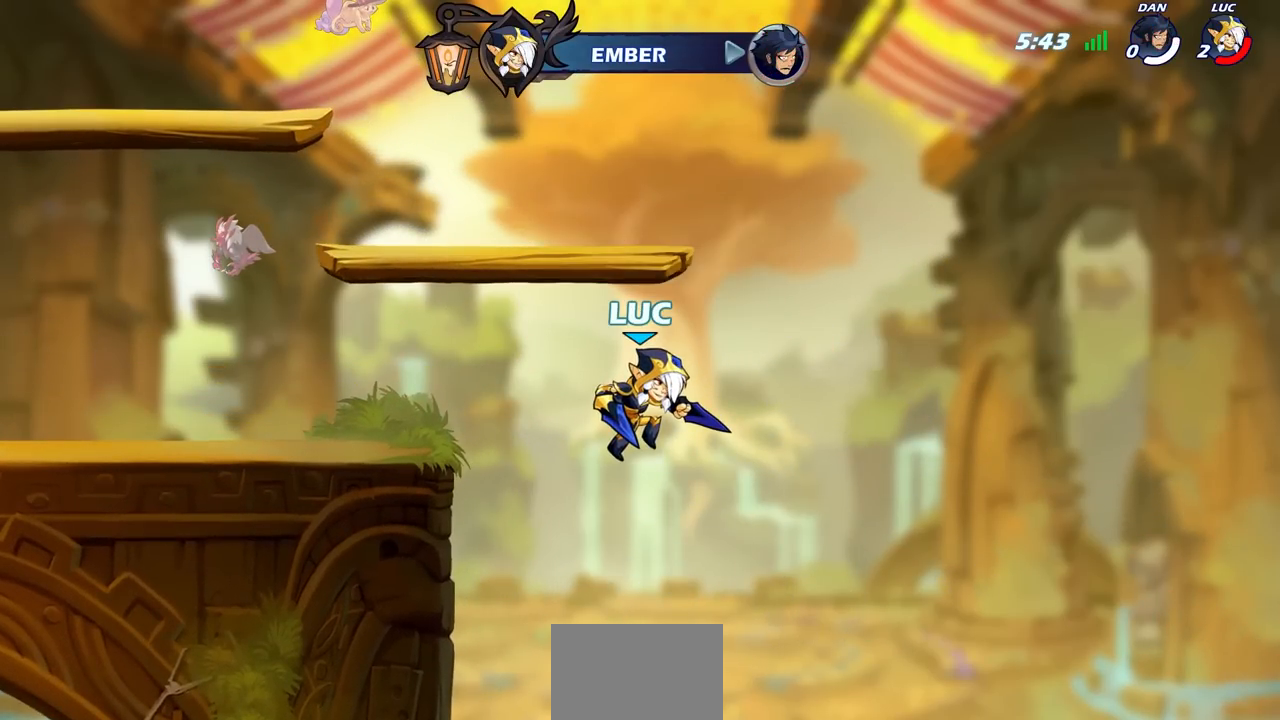
{"buttons": [], "left_stick": "center", "right_stick": "center", "events": []}
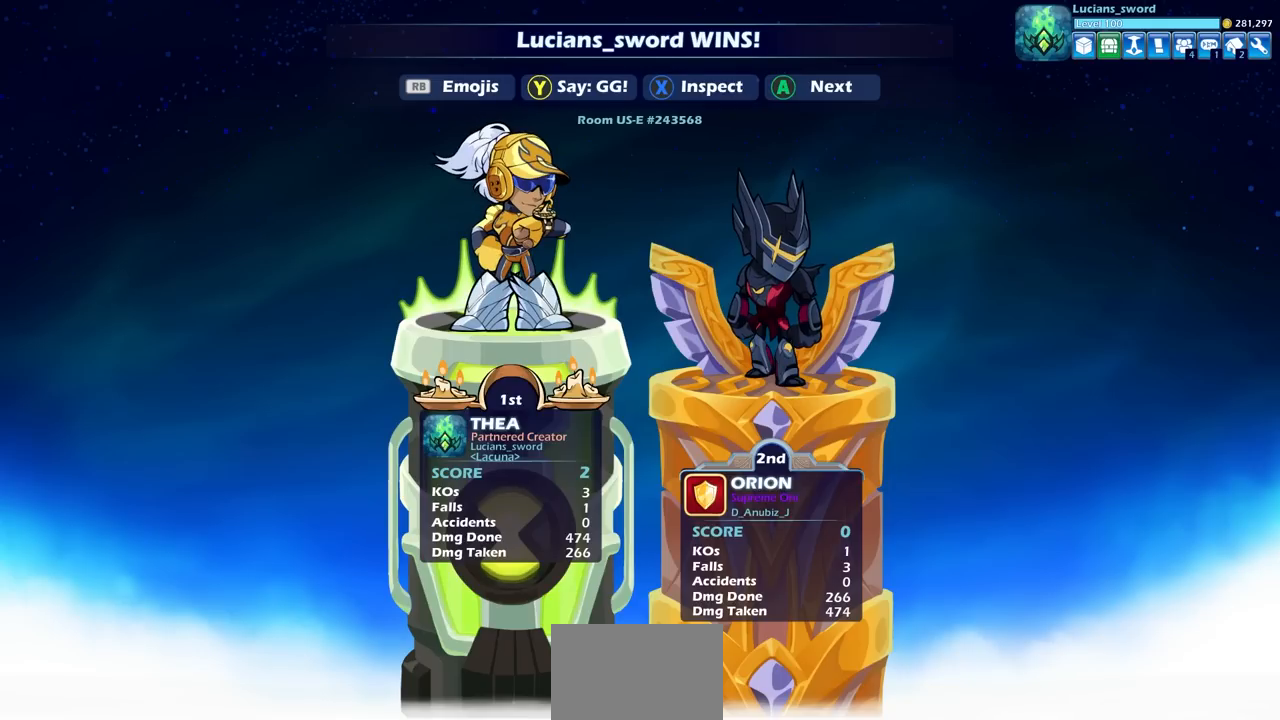
{"buttons": [], "left_stick": "center", "right_stick": "center", "events": []}
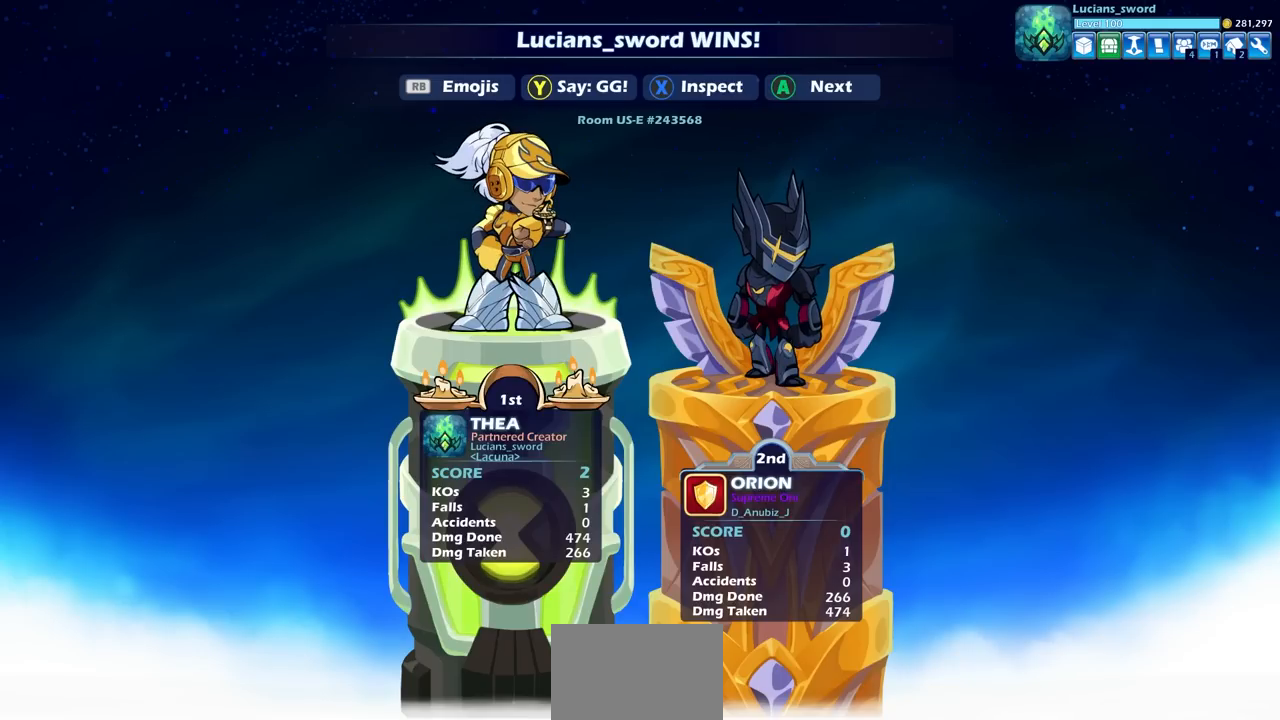
{"buttons": [], "left_stick": "center", "right_stick": "center", "events": []}
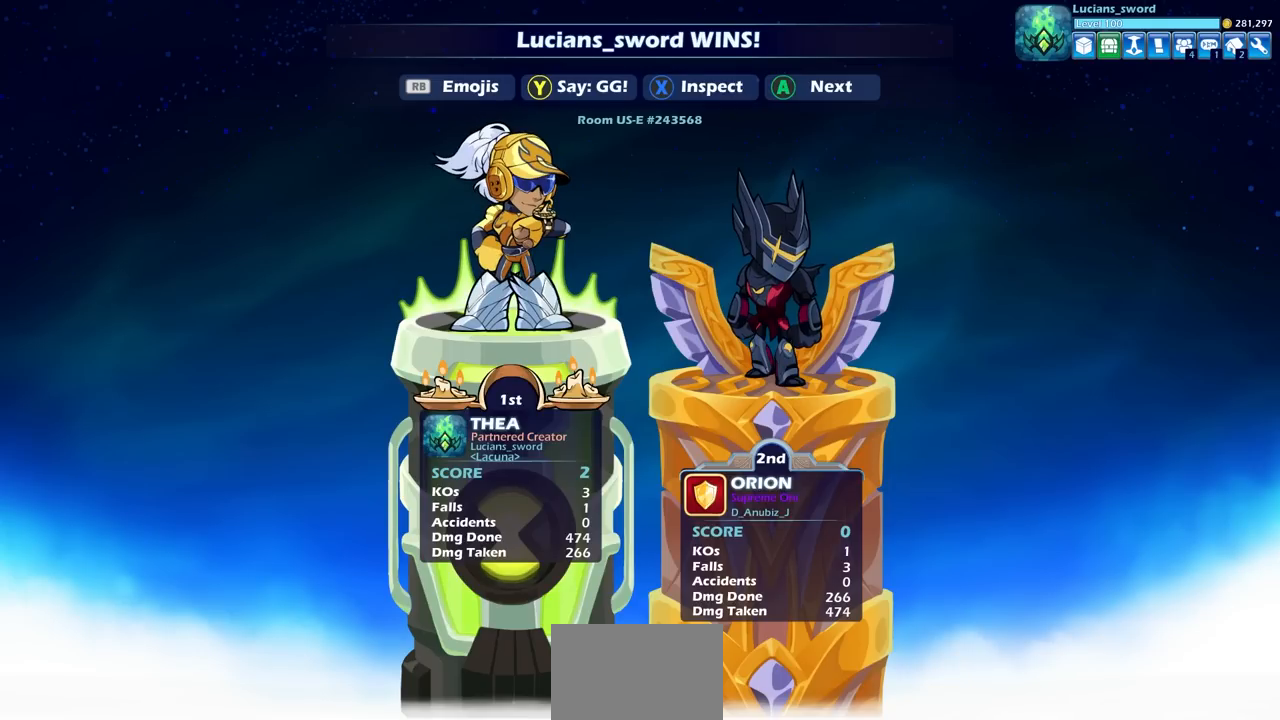
{"buttons": ["TRIANGLE"], "left_stick": "center", "right_stick": "center", "events": [[200, "TRIANGLE", "down"], [317, "TRIANGLE", "up"], [450, "TRIANGLE", "down"]]}
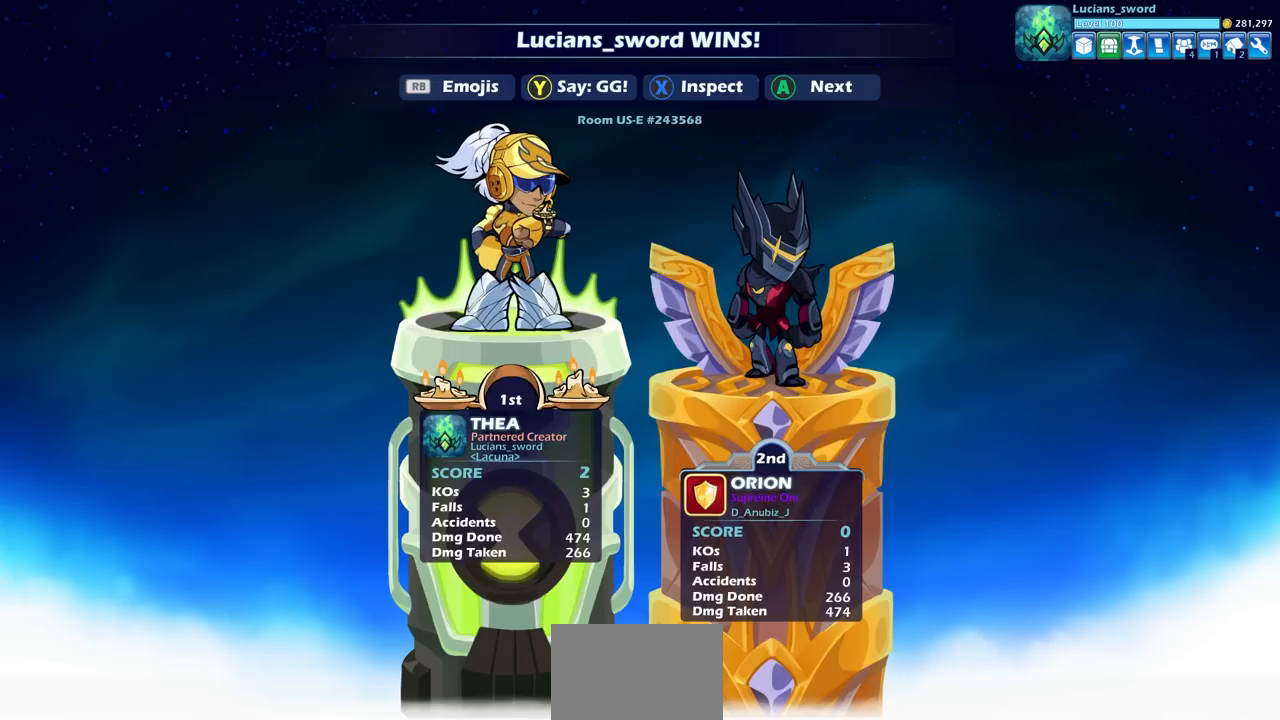
{"buttons": [], "left_stick": "center", "right_stick": "center", "events": [[33, "TRIANGLE", "up"], [167, "TRIANGLE", "down"], [250, "TRIANGLE", "up"], [383, "TRIANGLE", "down"], [467, "TRIANGLE", "up"]]}
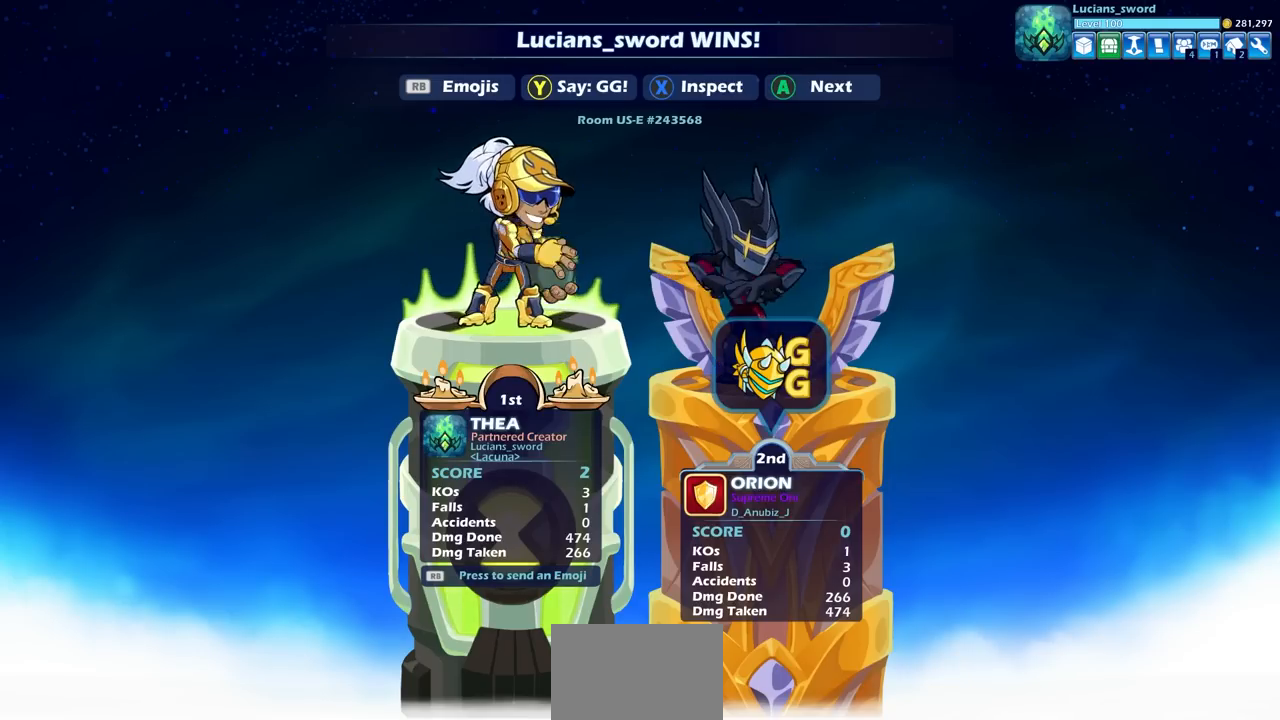
{"buttons": ["R1"], "left_stick": "center", "right_stick": "center", "events": [[450, "R1", "down"]]}
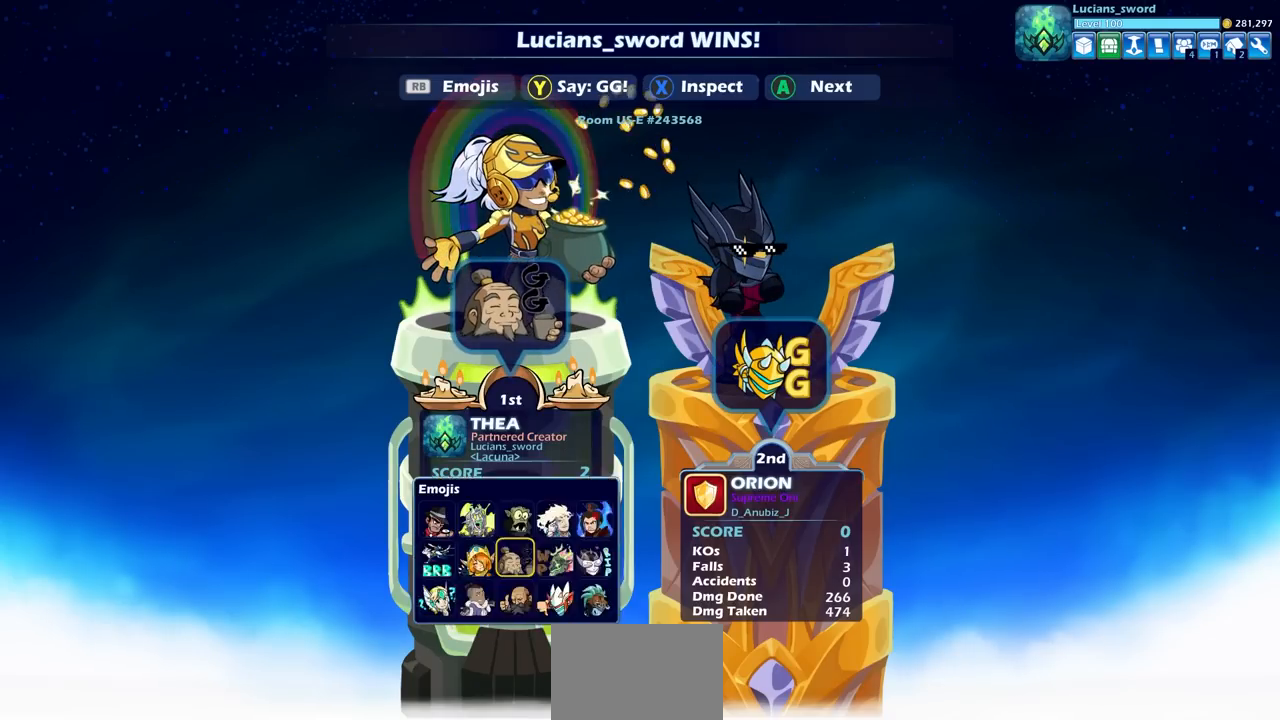
{"buttons": [], "left_stick": "center", "right_stick": "center", "events": [[17, "R1", "up"], [283, "DPAD_RIGHT", "down"], [367, "DPAD_RIGHT", "up"], [400, "CROSS", "down"], [483, "CROSS", "up"]]}
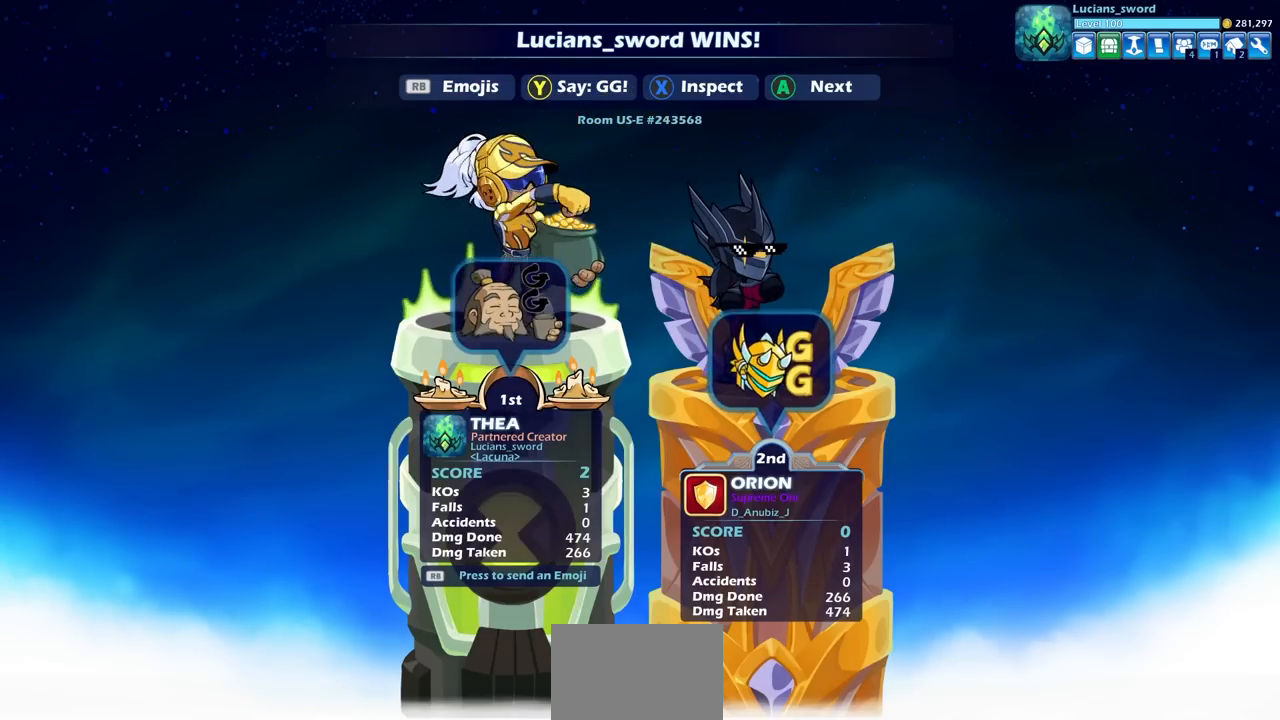
{"buttons": [], "left_stick": "center", "right_stick": "center", "events": []}
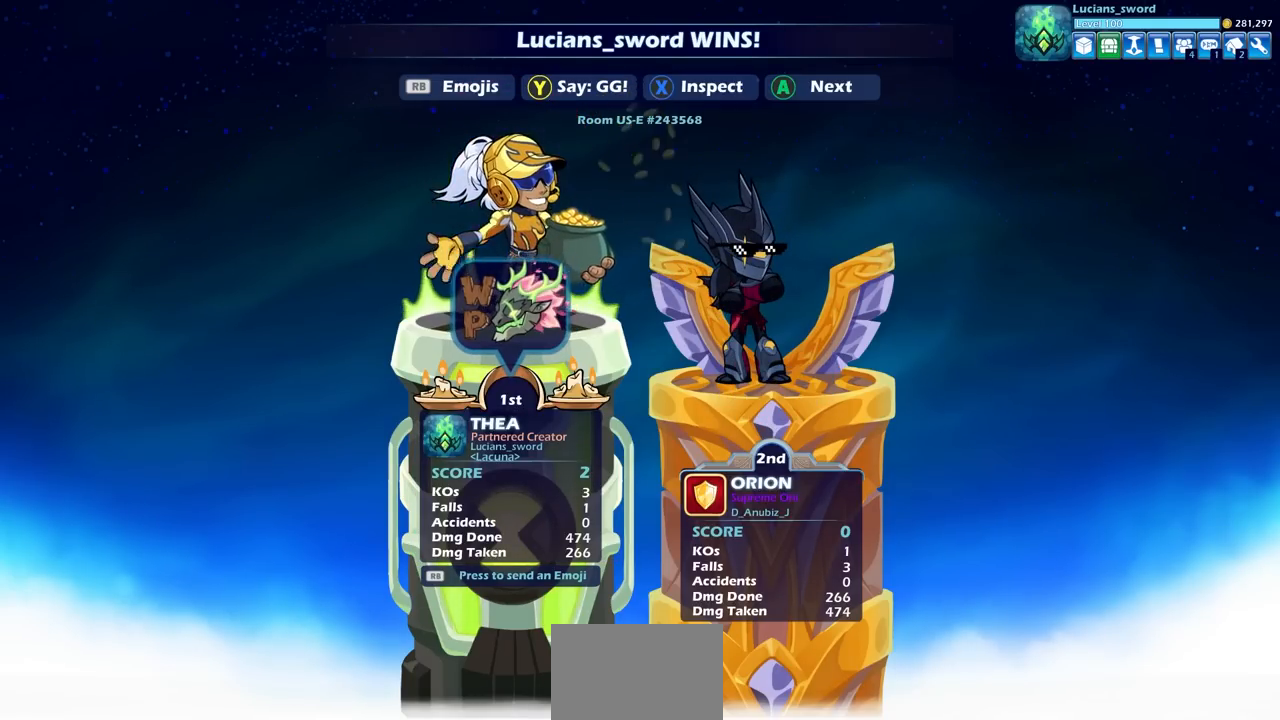
{"buttons": ["CROSS"], "left_stick": "center", "right_stick": "center", "events": [[500, "CROSS", "down"]]}
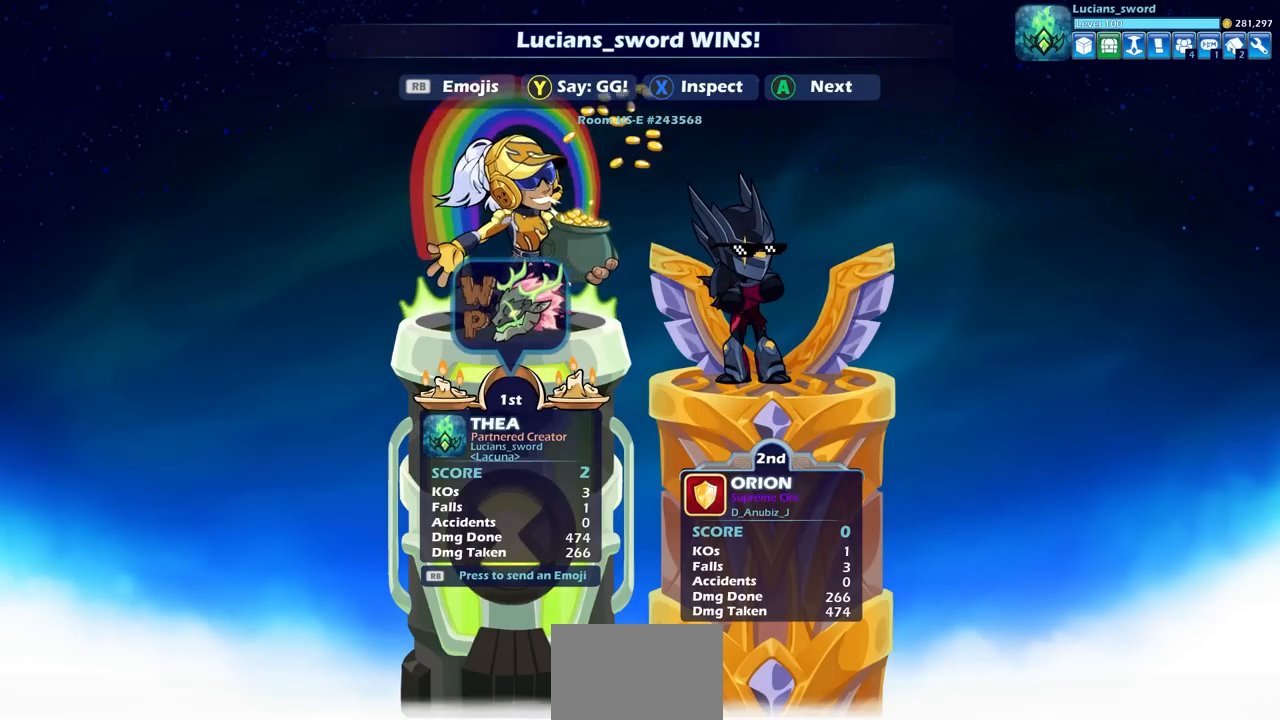
{"buttons": [], "left_stick": "center", "right_stick": "center", "events": [[17, "CROSS", "up"], [33, "CROSS", "down"], [83, "CROSS", "up"]]}
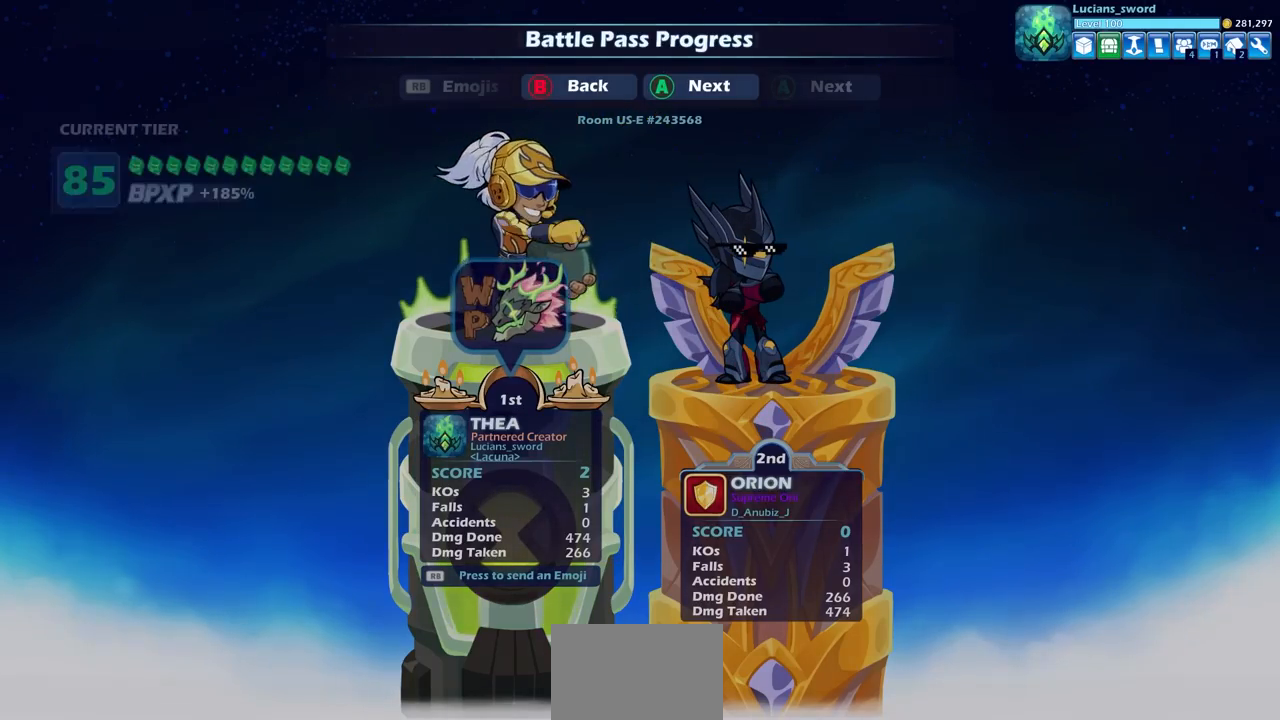
{"buttons": [], "left_stick": "center", "right_stick": "center", "events": []}
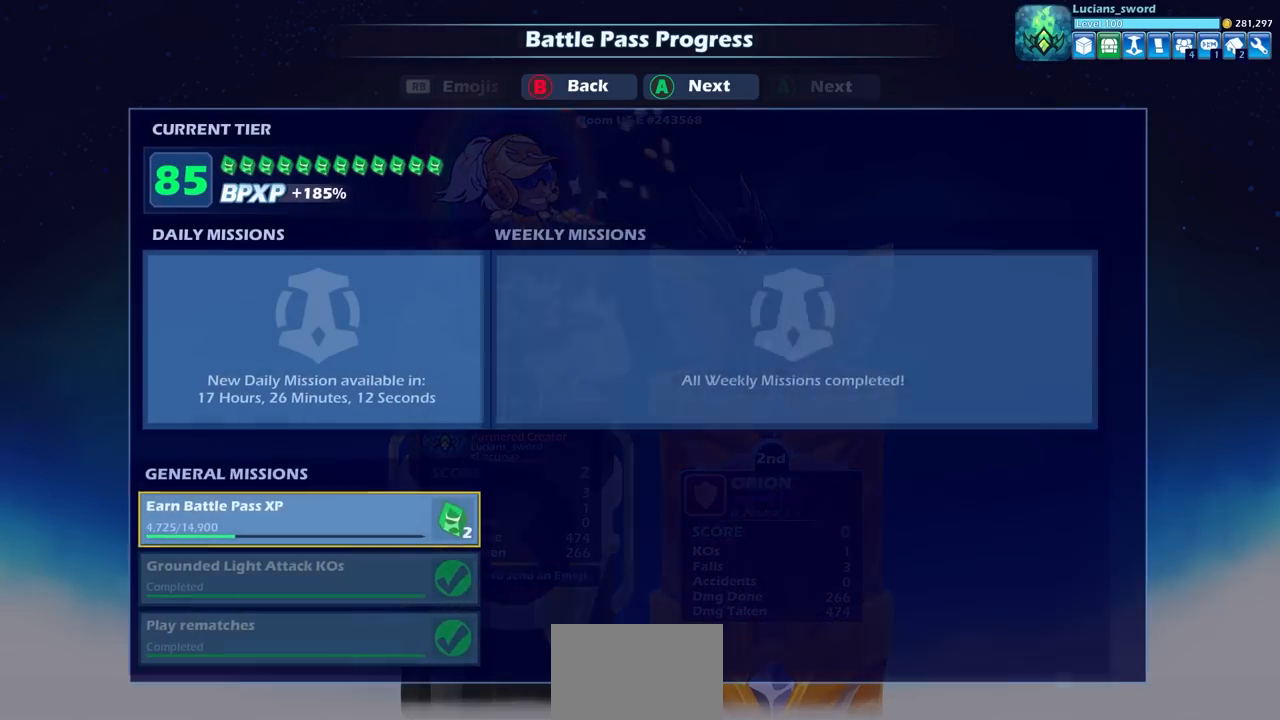
{"buttons": [], "left_stick": "center", "right_stick": "center", "events": []}
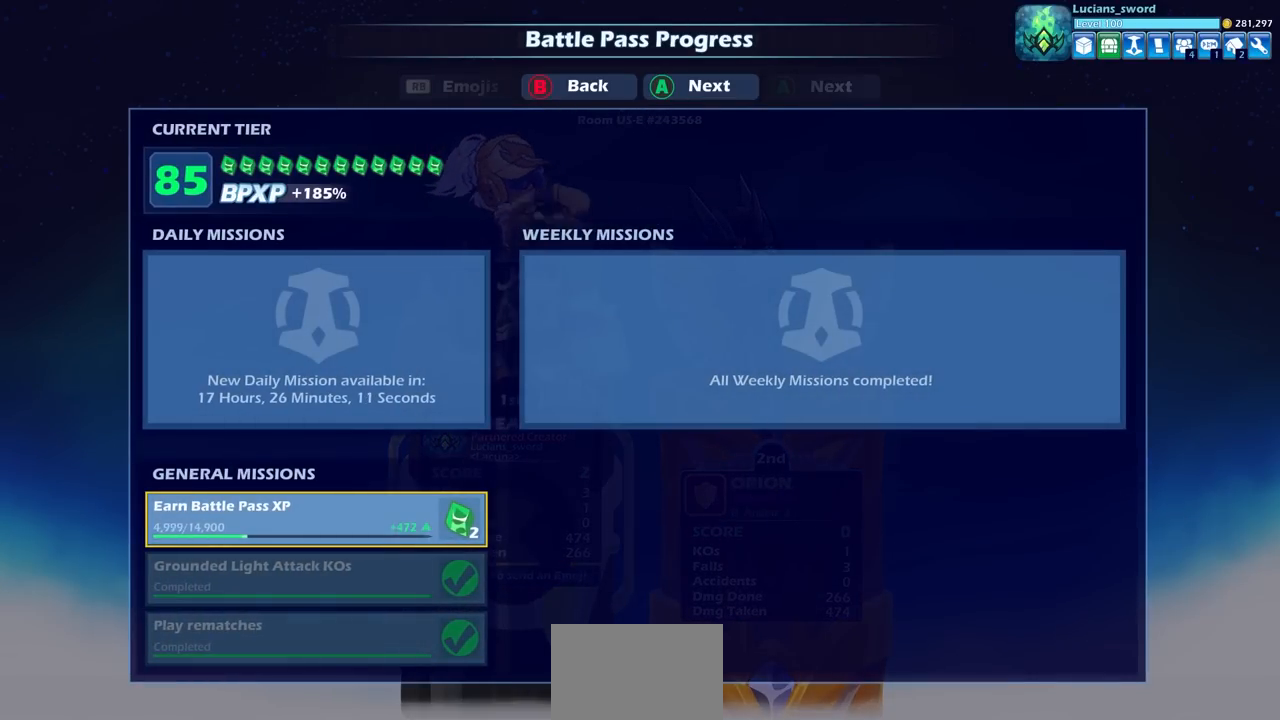
{"buttons": [], "left_stick": "center", "right_stick": "center", "events": [[83, "CROSS", "down"], [217, "CROSS", "up"], [317, "CROSS", "down"], [417, "CROSS", "up"]]}
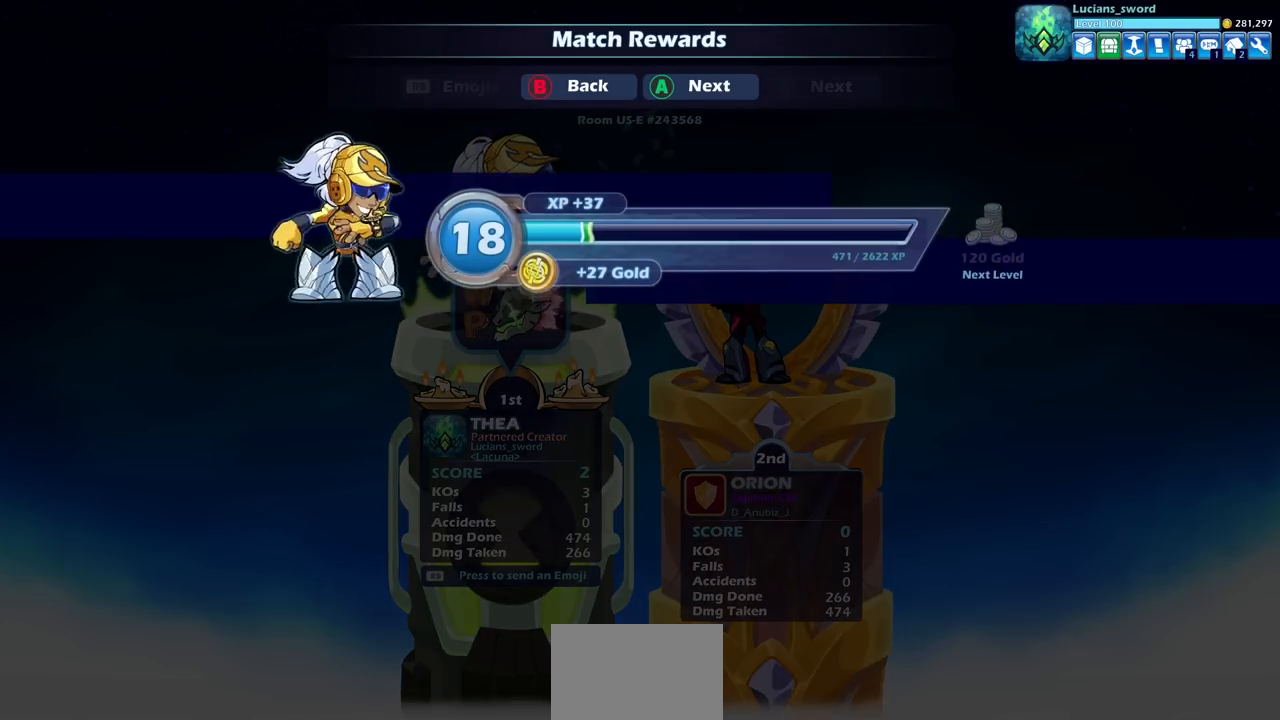
{"buttons": [], "left_stick": "center", "right_stick": "center", "events": [[33, "CROSS", "down"], [133, "CROSS", "up"]]}
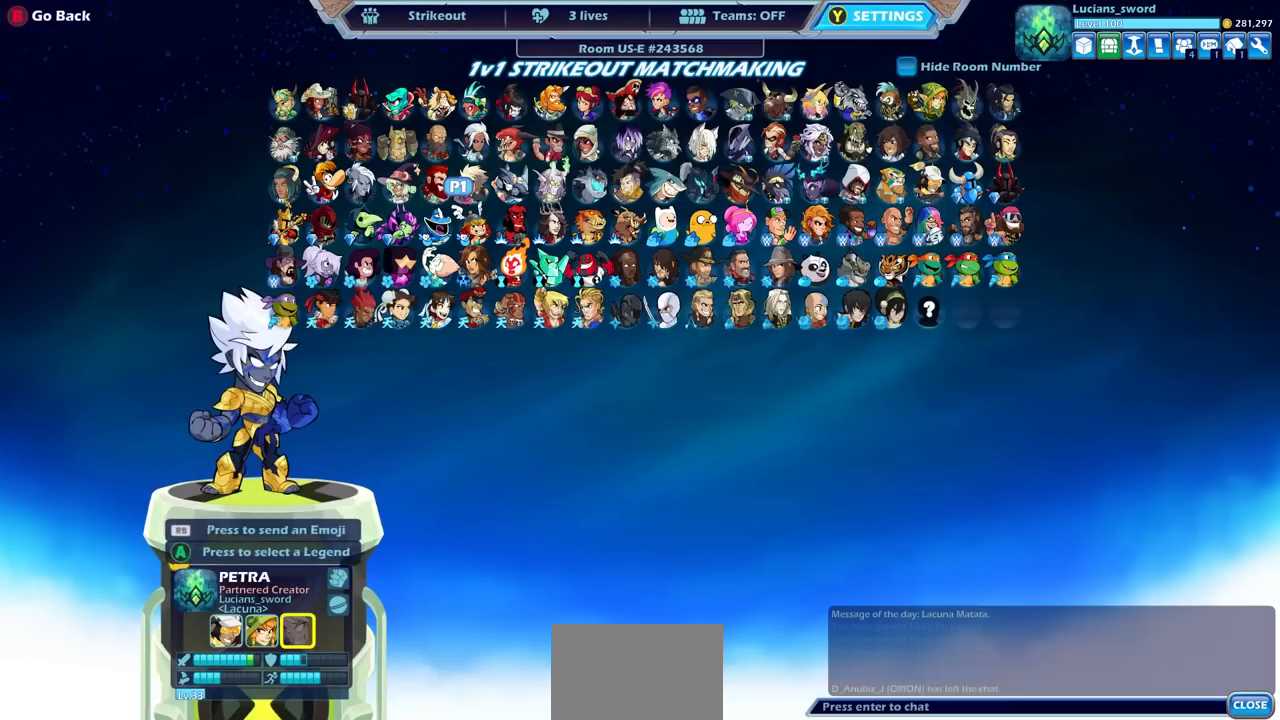
{"buttons": [], "left_stick": "center", "right_stick": "center", "events": []}
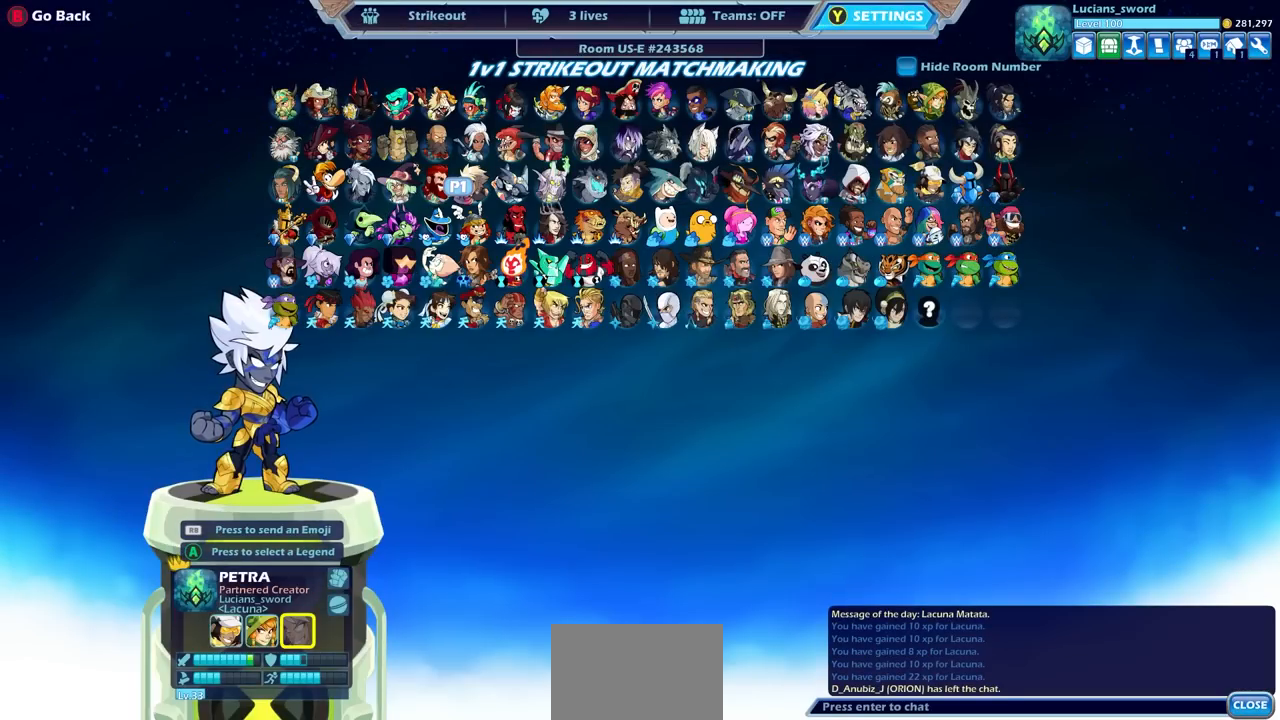
{"buttons": [], "left_stick": "center", "right_stick": "center", "events": []}
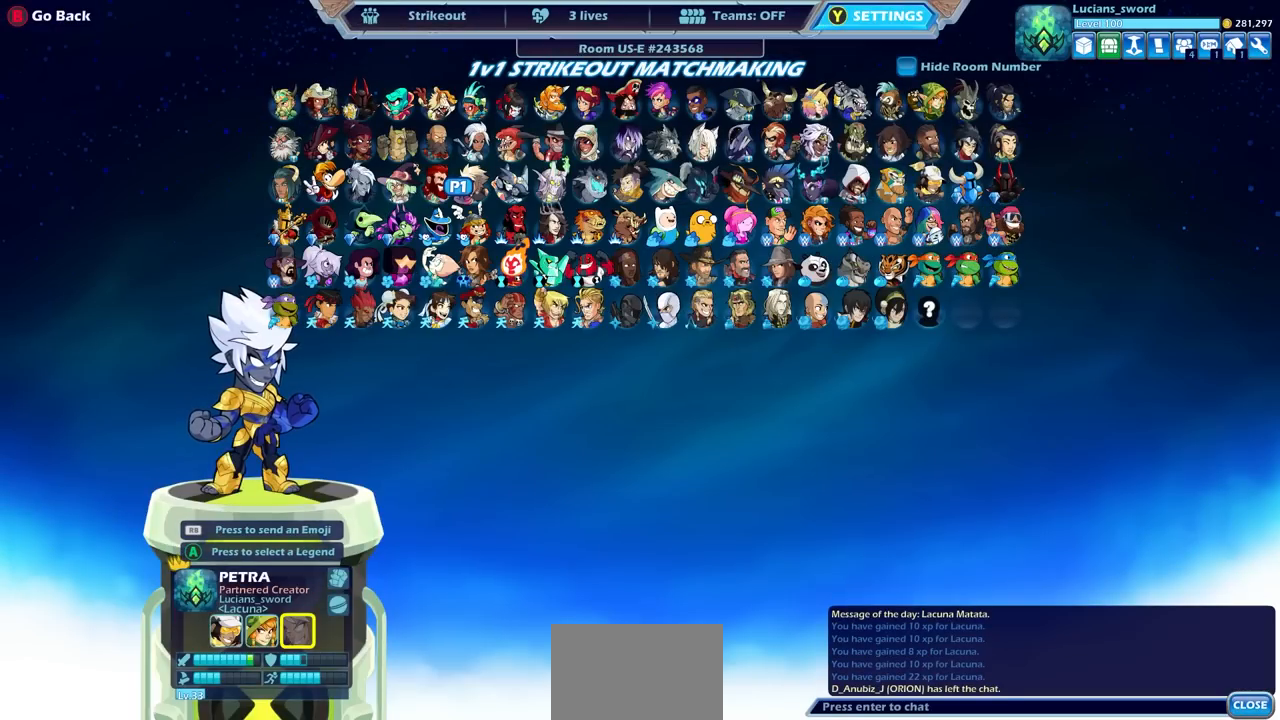
{"buttons": [], "left_stick": "center", "right_stick": "center", "events": []}
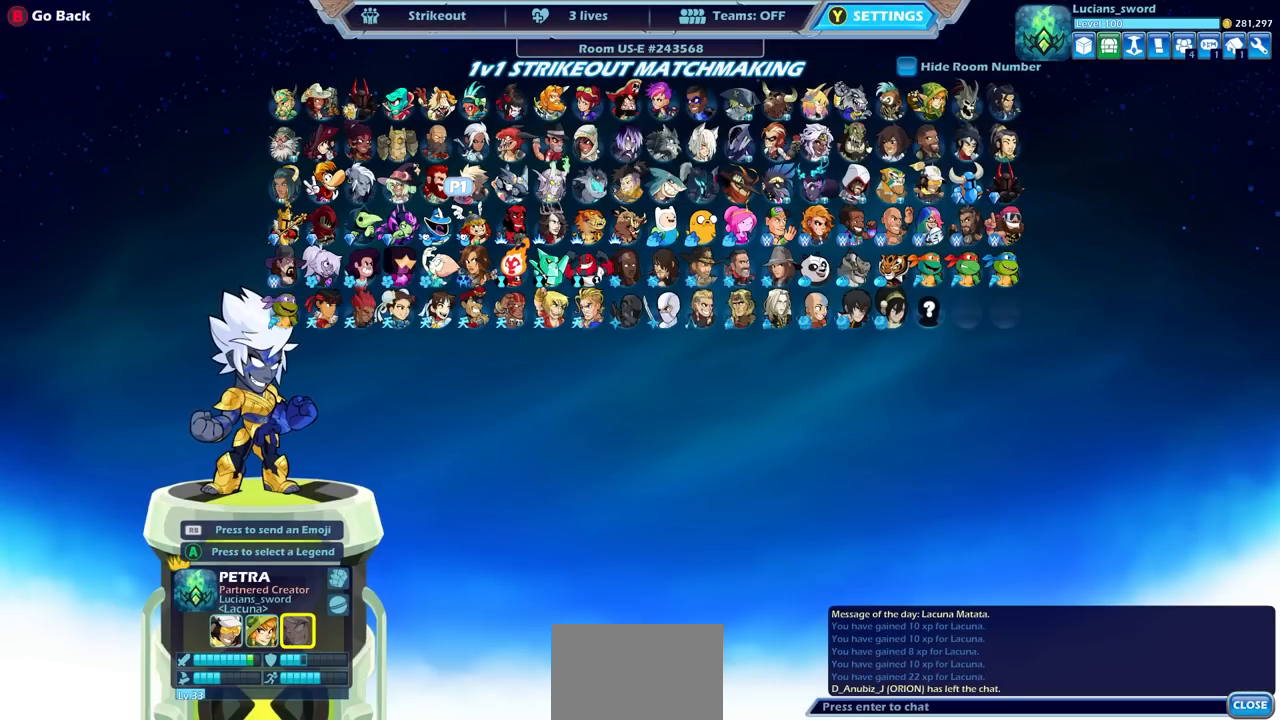
{"buttons": [], "left_stick": "center", "right_stick": "center", "events": [[217, "CROSS", "down"], [317, "CROSS", "up"]]}
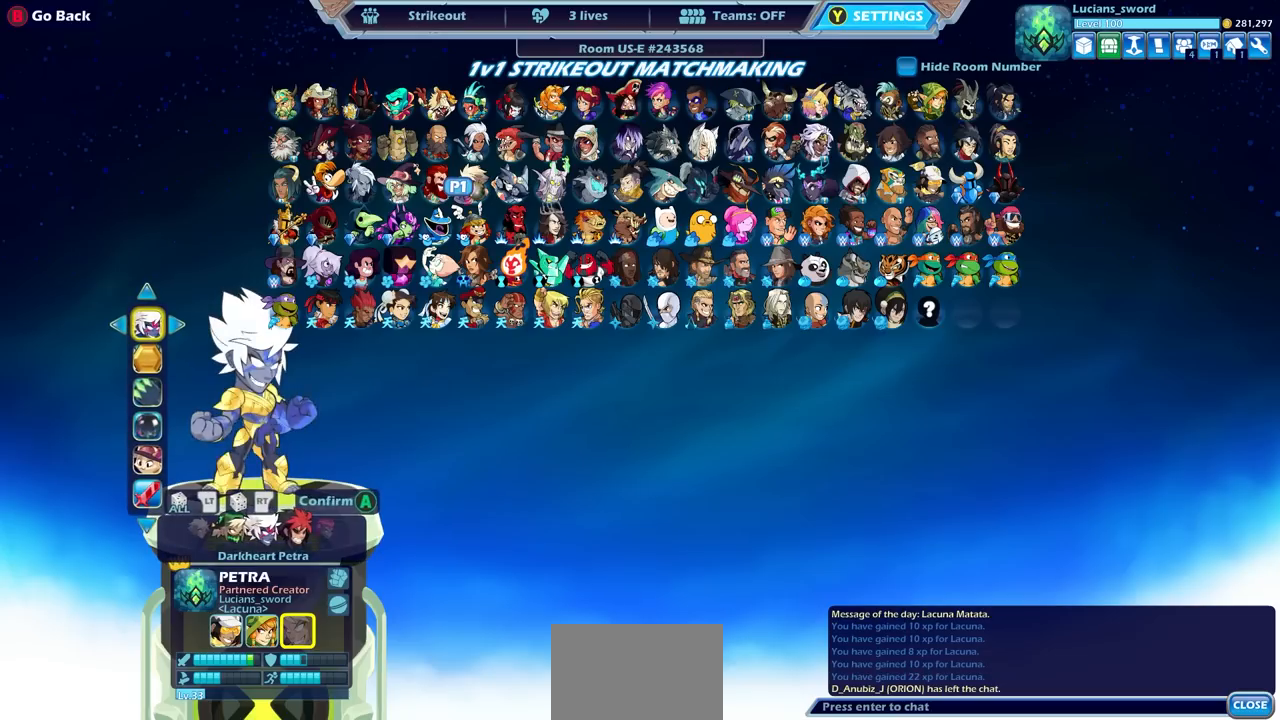
{"buttons": ["CIRCLE"], "left_stick": "center", "right_stick": "center", "events": [[233, "CIRCLE", "down"], [350, "CIRCLE", "up"], [483, "CIRCLE", "down"]]}
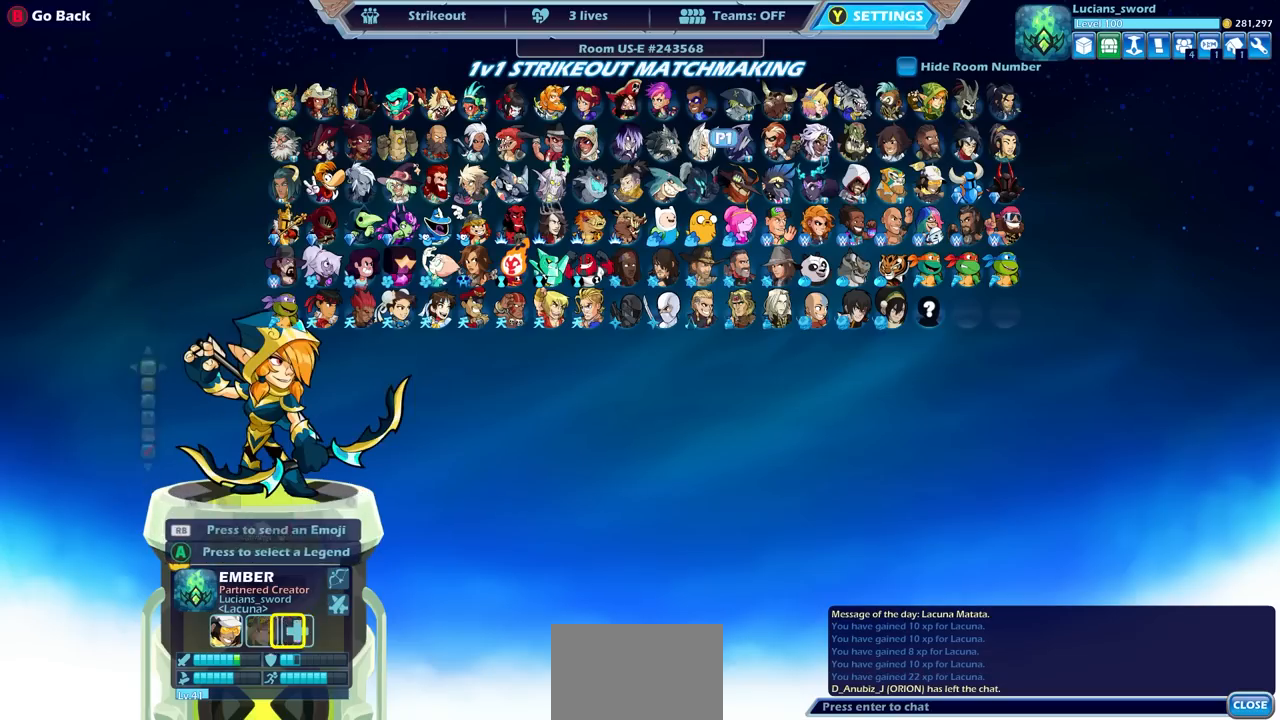
{"buttons": [], "left_stick": "center", "right_stick": "center", "events": [[100, "CIRCLE", "up"], [333, "CIRCLE", "down"], [450, "CIRCLE", "up"]]}
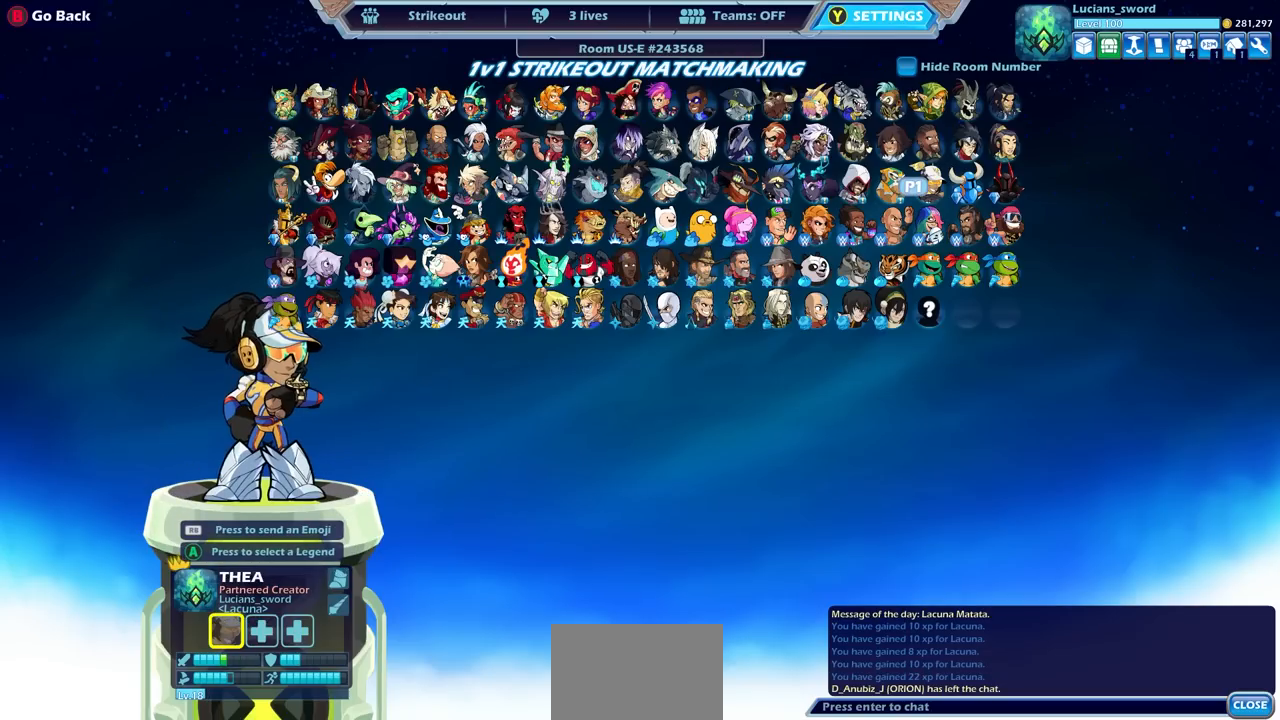
{"buttons": [], "left_stick": "center", "right_stick": "center", "events": []}
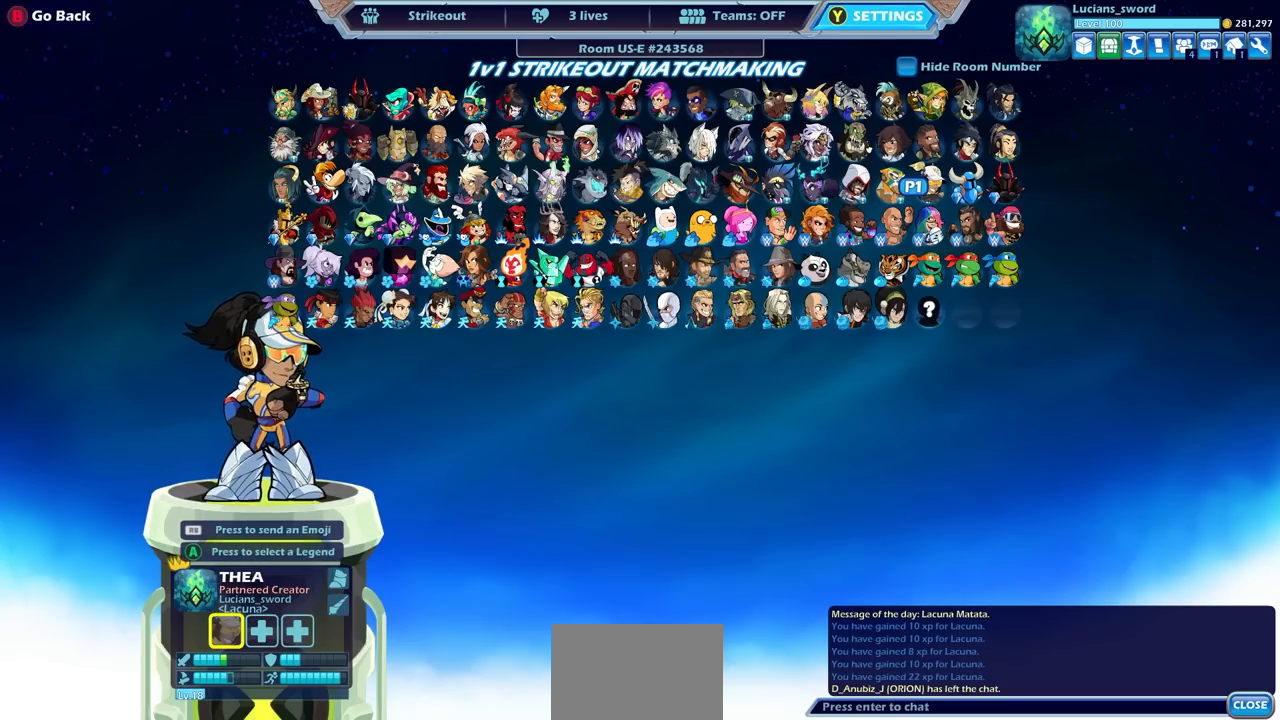
{"buttons": [], "left_stick": "center", "right_stick": "center", "events": []}
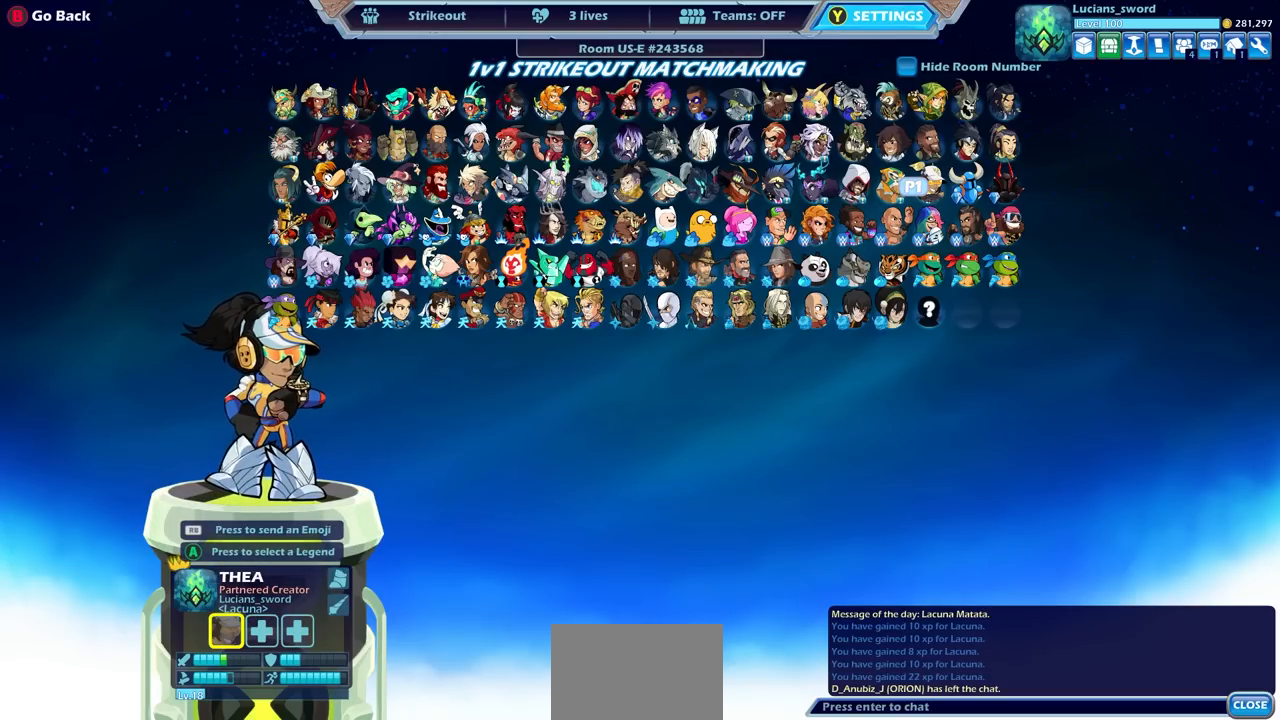
{"buttons": [], "left_stick": "center", "right_stick": "center", "events": []}
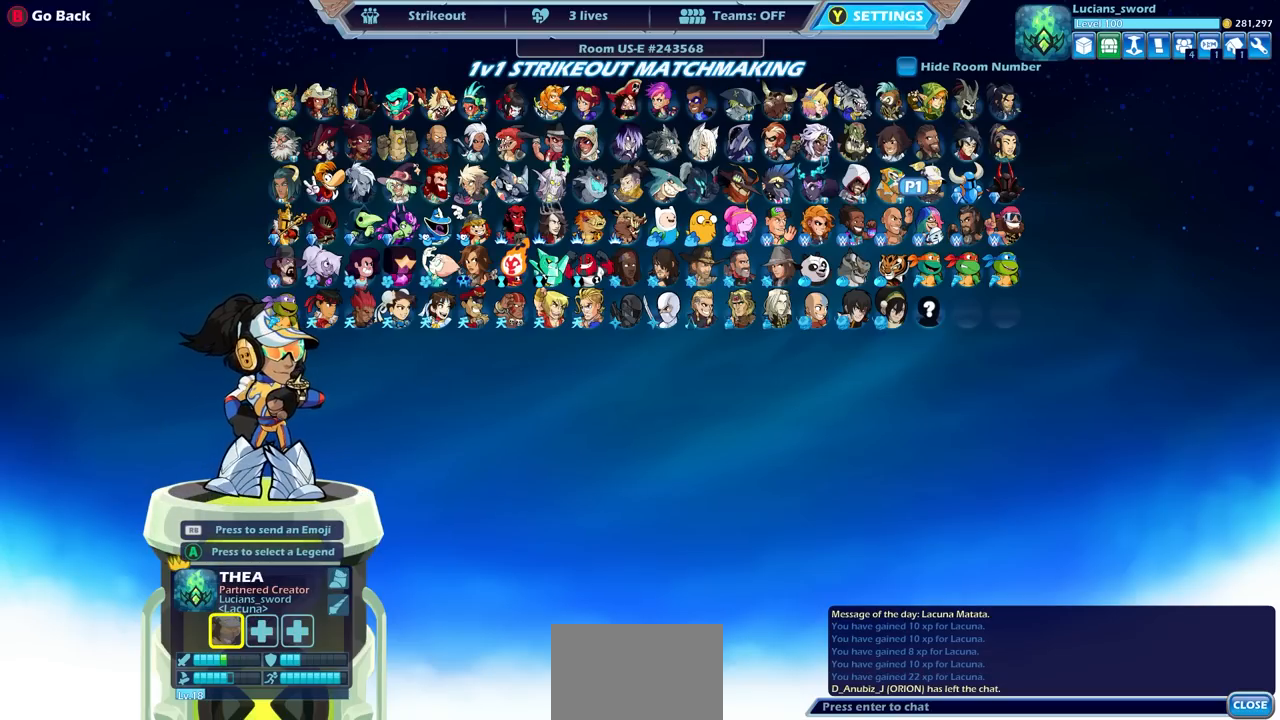
{"buttons": [], "left_stick": "center", "right_stick": "center", "events": []}